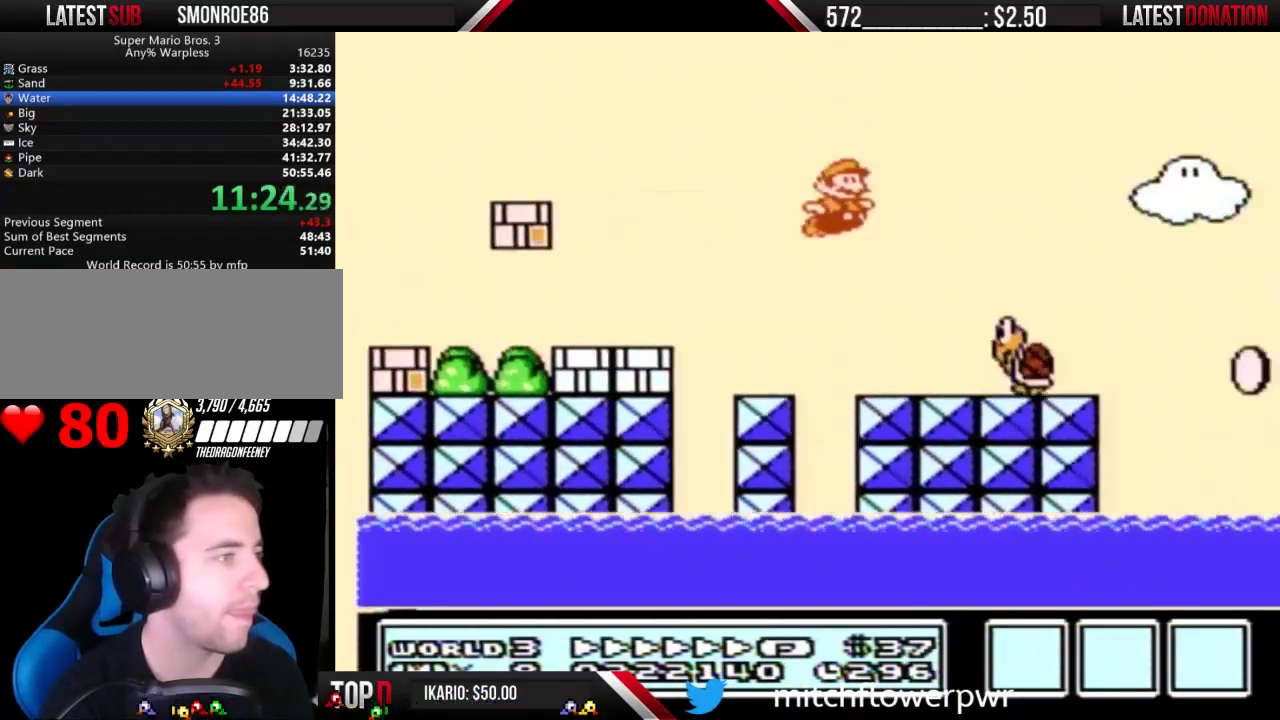
Gameplay with a controller (Nintendo layout); each line is a JSON object with the inputs held at the frame after it. "events" lists button and stick changes between this image and that frame as [ms after this image, input, new state], when the widget could be followed in between. Not read: L3 R3.
{"buttons": ["B", "DPAD_RIGHT"], "events": [[500, "A", "up"]]}
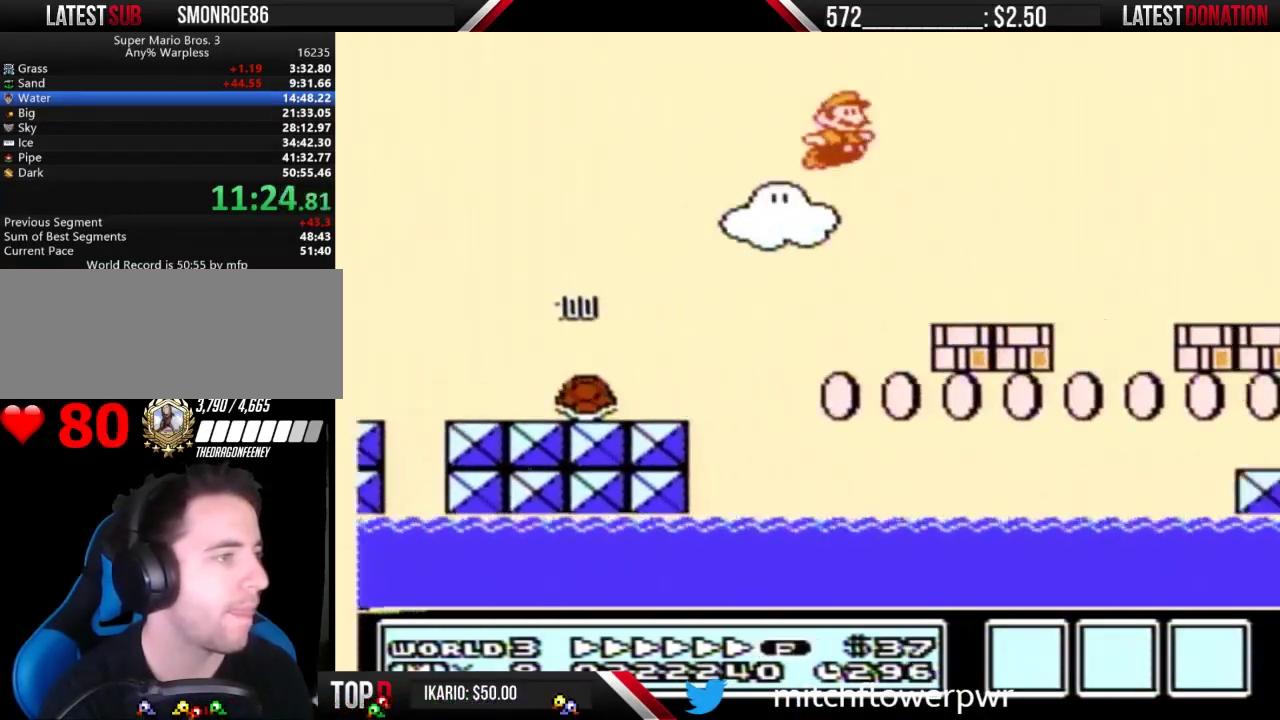
{"buttons": ["B", "DPAD_RIGHT"], "events": []}
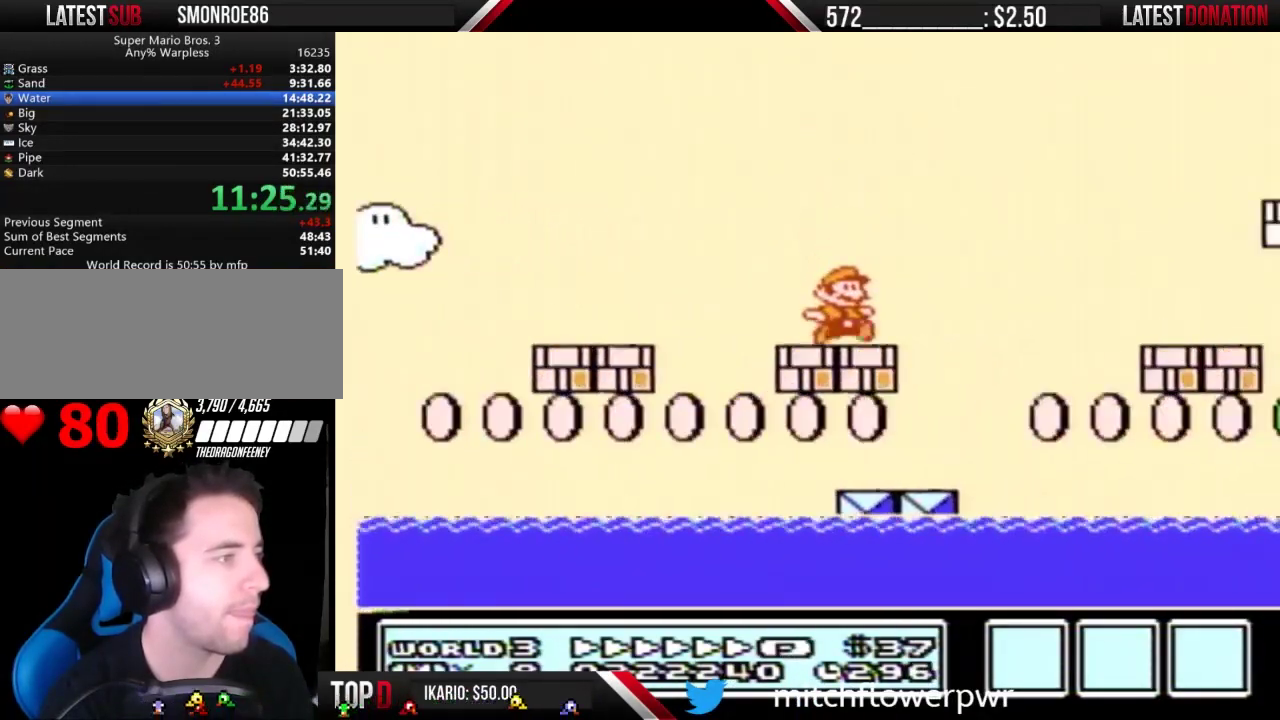
{"buttons": ["B", "DPAD_RIGHT"], "events": [[67, "A", "down"], [400, "A", "up"]]}
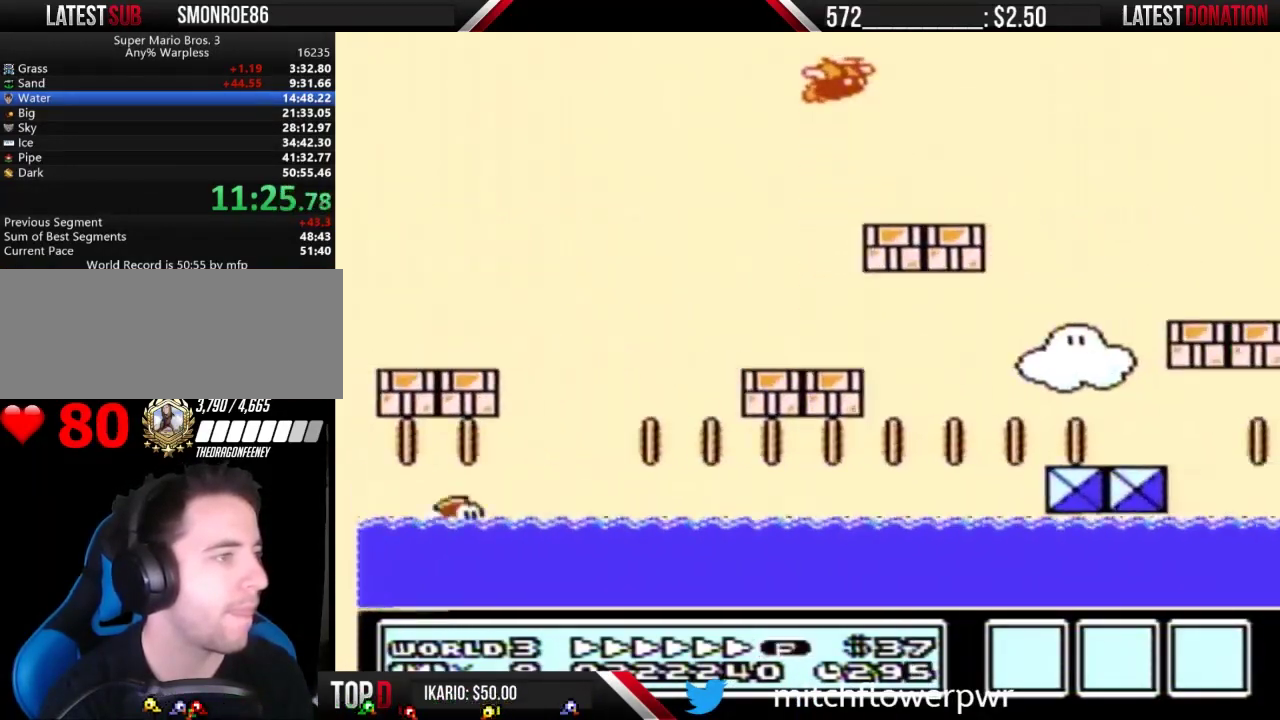
{"buttons": ["A", "B", "DPAD_RIGHT"], "events": [[500, "A", "down"]]}
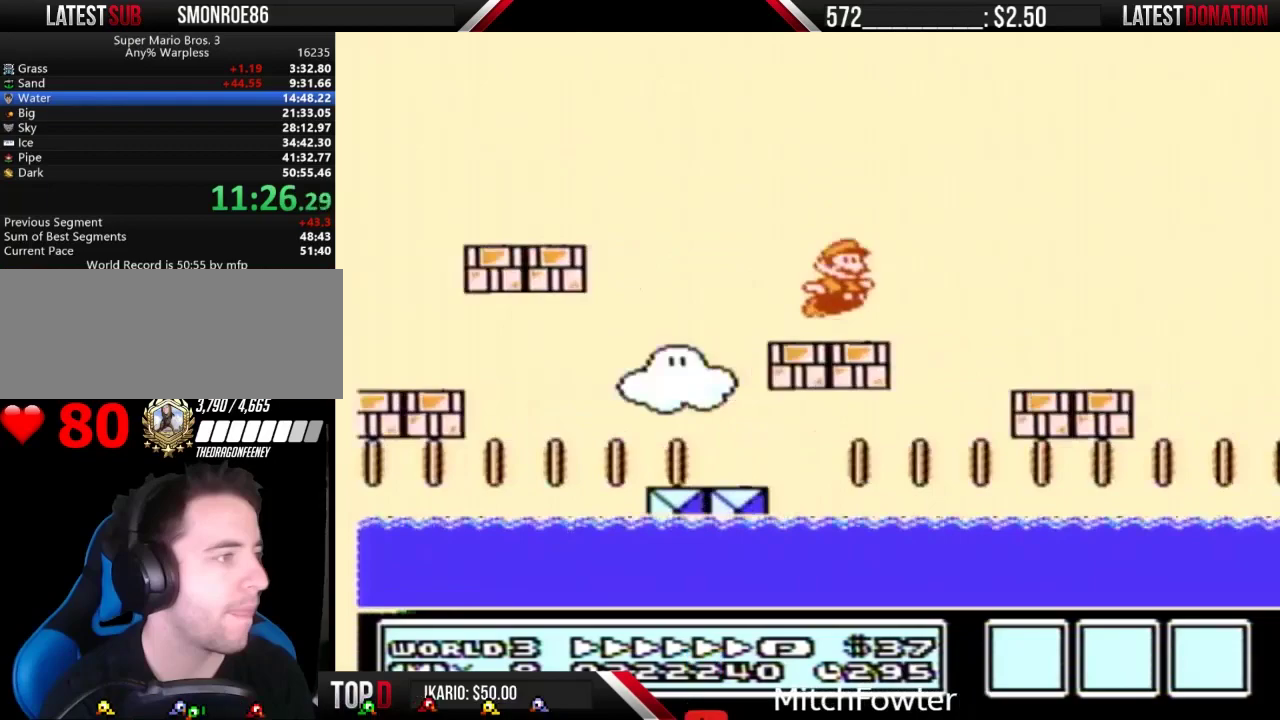
{"buttons": ["B", "DPAD_RIGHT"], "events": [[333, "A", "up"]]}
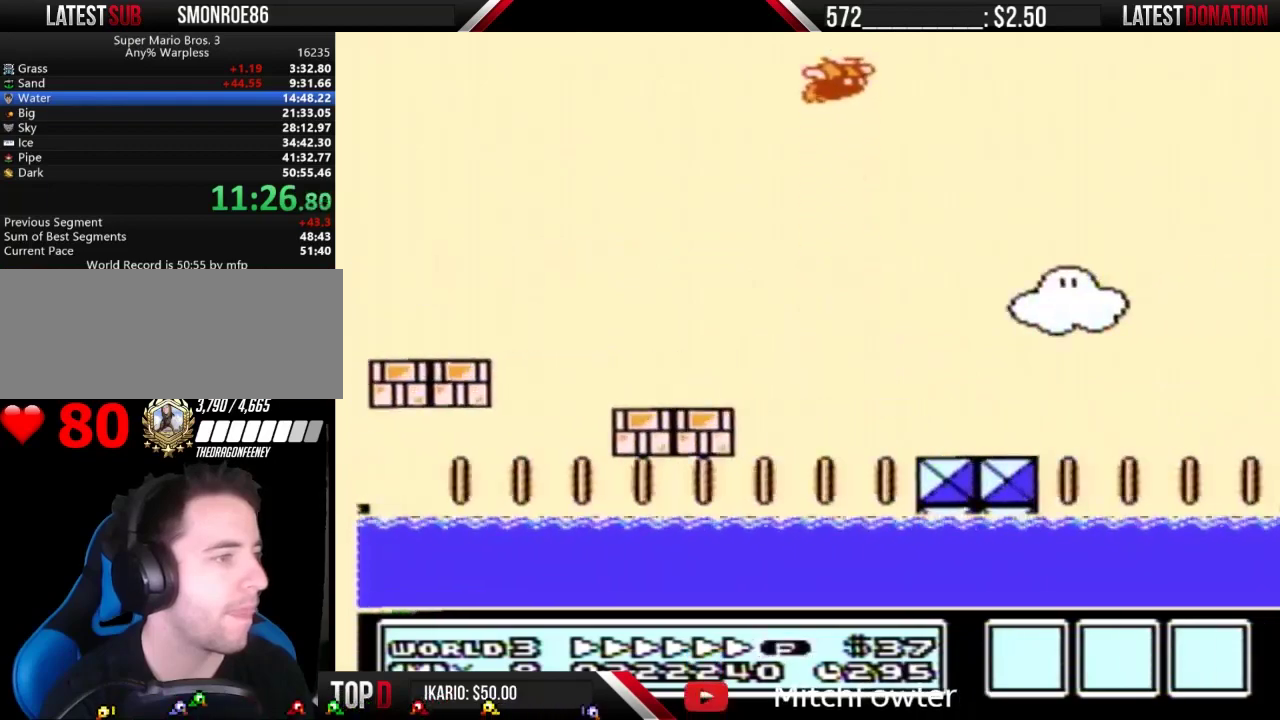
{"buttons": ["B", "DPAD_RIGHT"], "events": []}
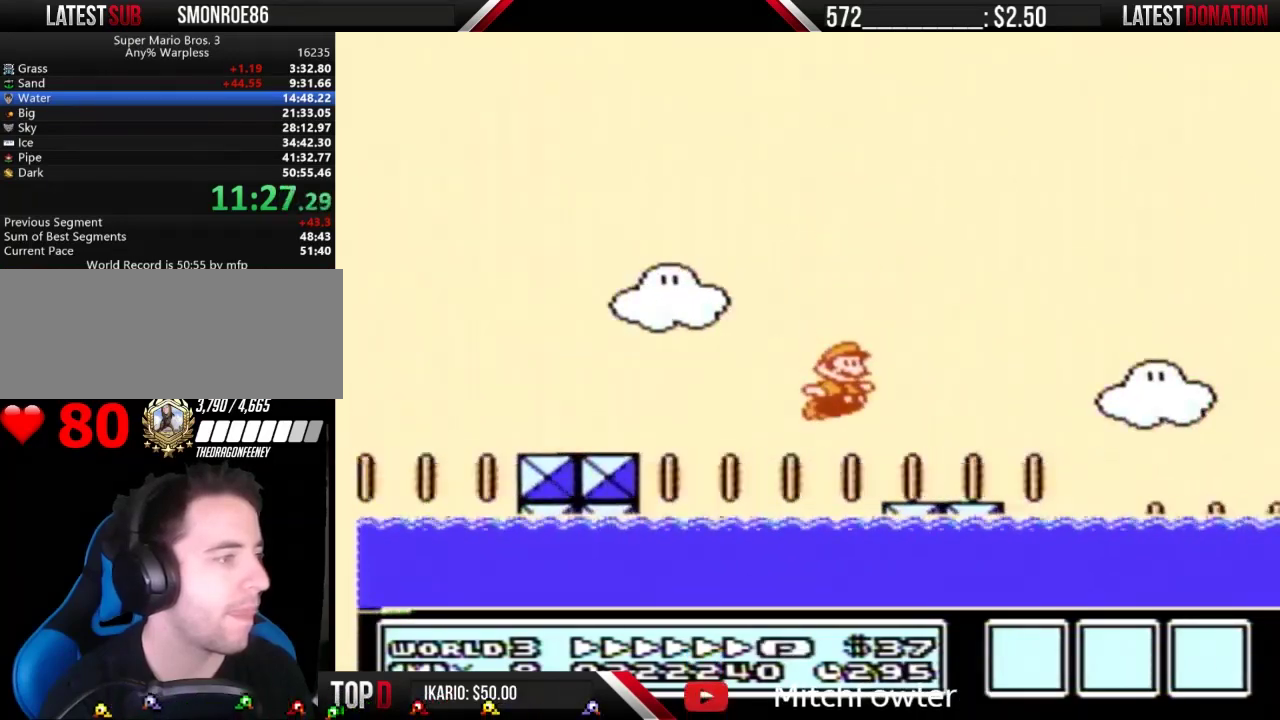
{"buttons": ["A", "B", "DPAD_RIGHT"], "events": [[267, "A", "down"]]}
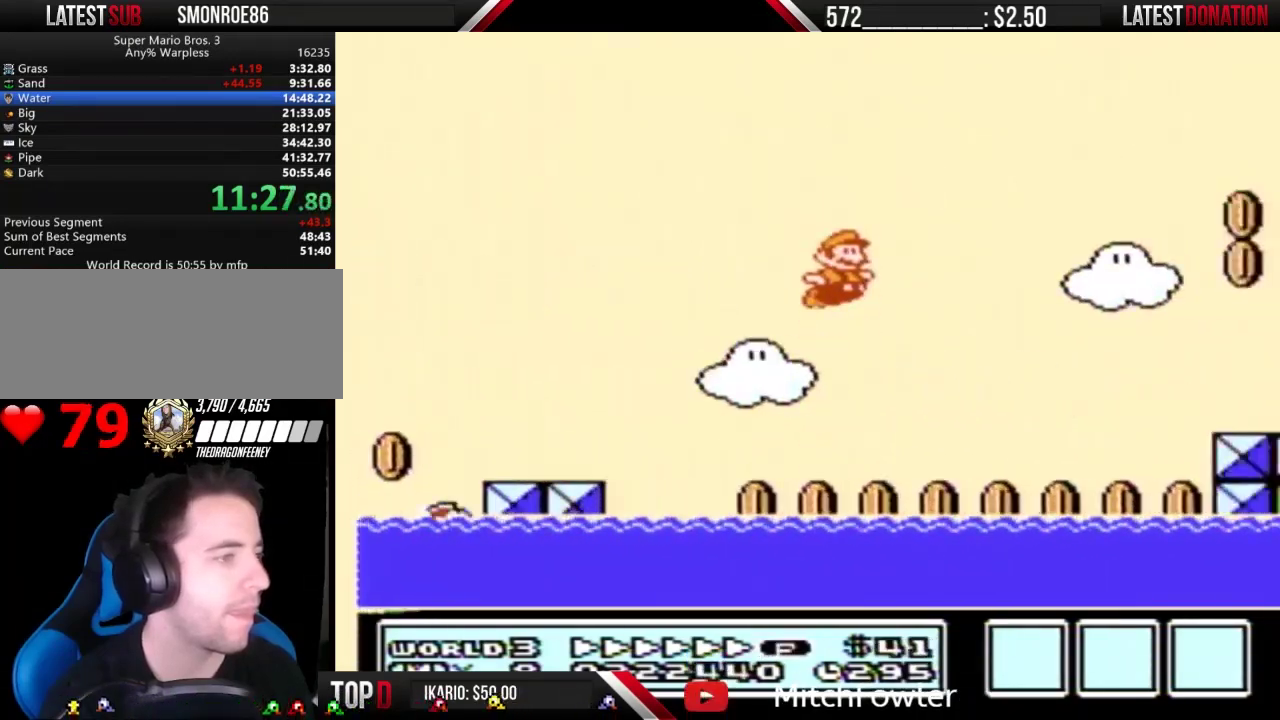
{"buttons": ["B", "DPAD_RIGHT"], "events": [[100, "A", "up"]]}
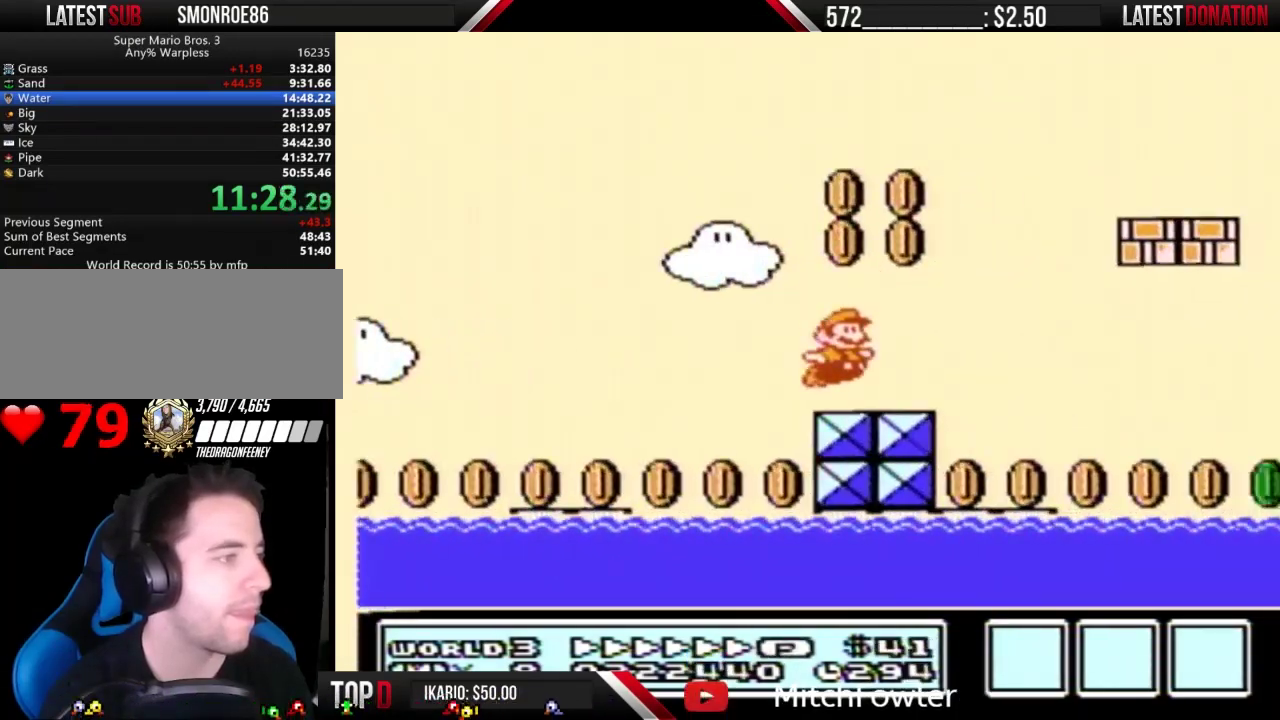
{"buttons": ["B", "DPAD_RIGHT"], "events": [[33, "DPAD_RIGHT", "up"], [67, "DPAD_LEFT", "down"], [100, "A", "down"], [300, "DPAD_LEFT", "up"], [300, "DPAD_RIGHT", "down"], [467, "A", "up"]]}
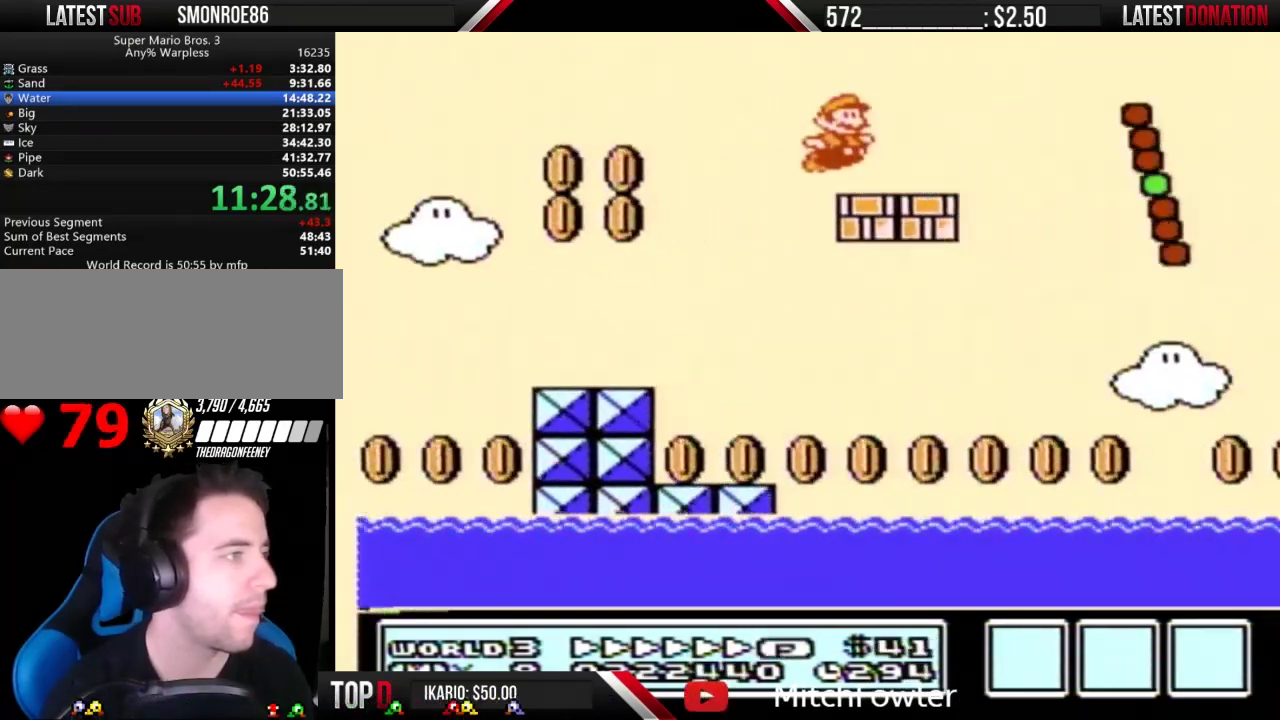
{"buttons": ["A", "B", "DPAD_RIGHT"], "events": [[233, "A", "down"]]}
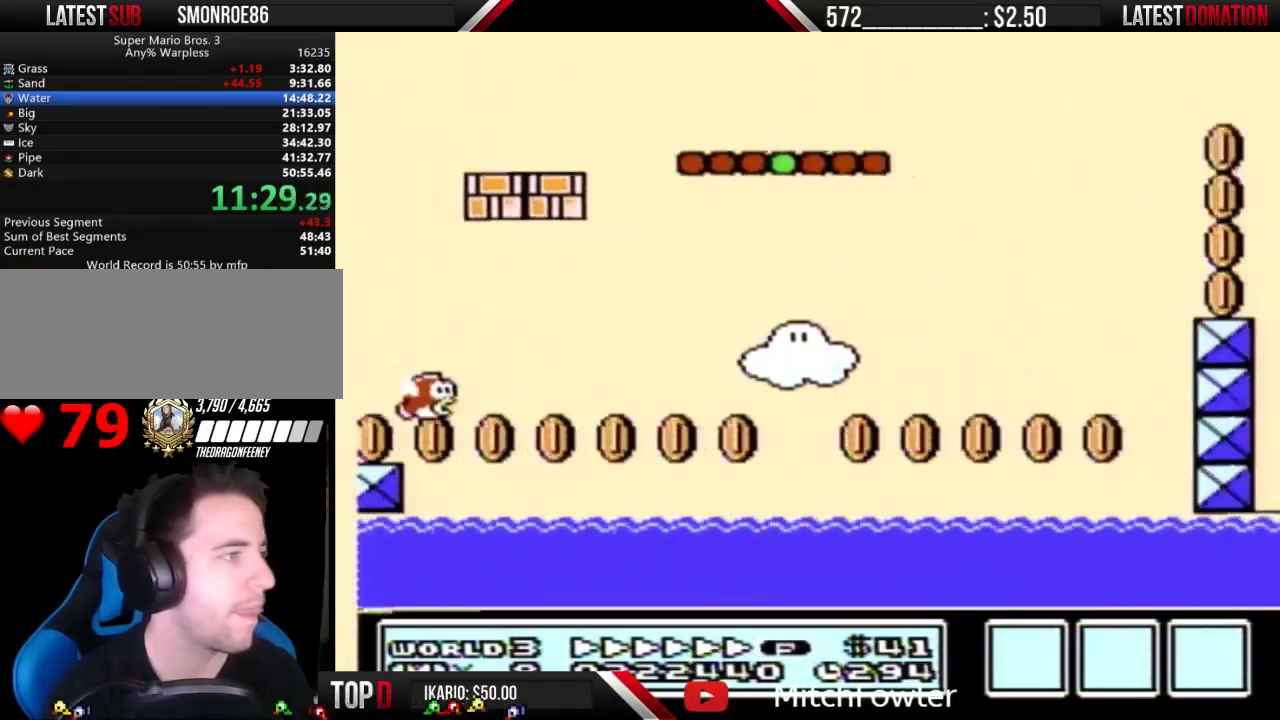
{"buttons": ["B", "DPAD_LEFT"], "events": [[100, "A", "up"], [433, "DPAD_RIGHT", "up"], [500, "DPAD_LEFT", "down"]]}
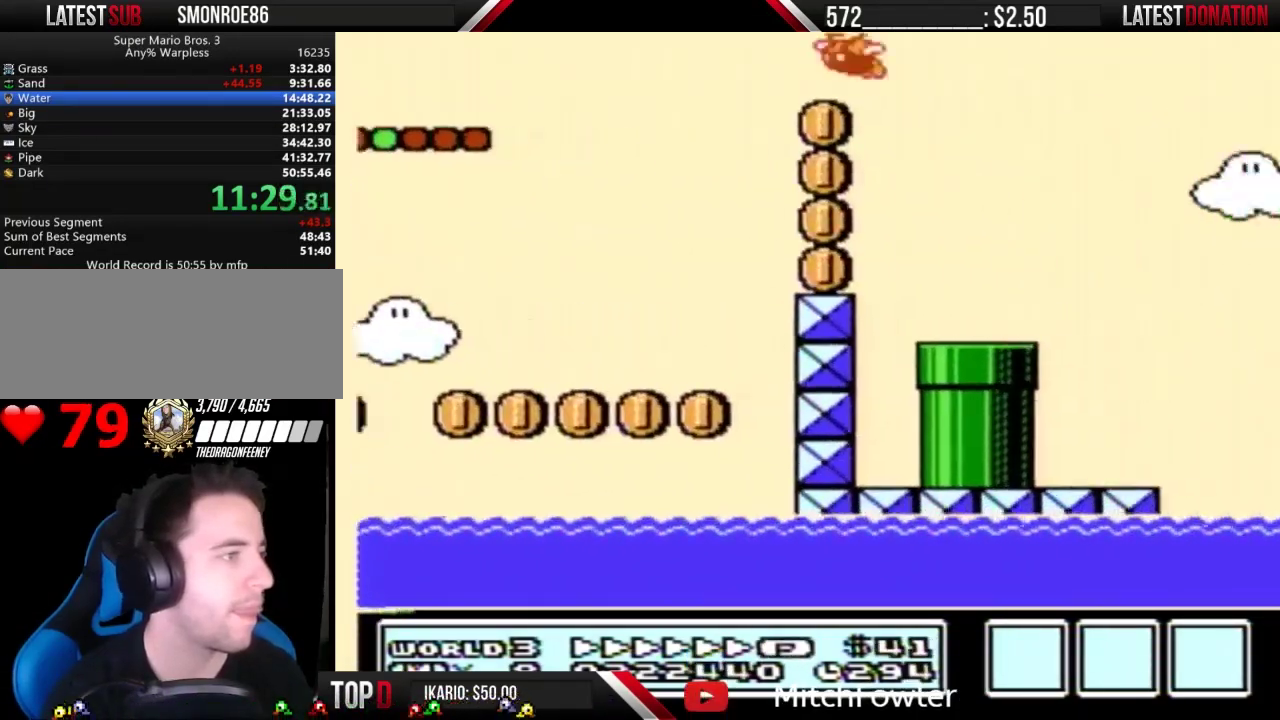
{"buttons": ["B", "DPAD_DOWN"], "events": [[367, "DPAD_DOWN", "down"], [400, "DPAD_LEFT", "up"]]}
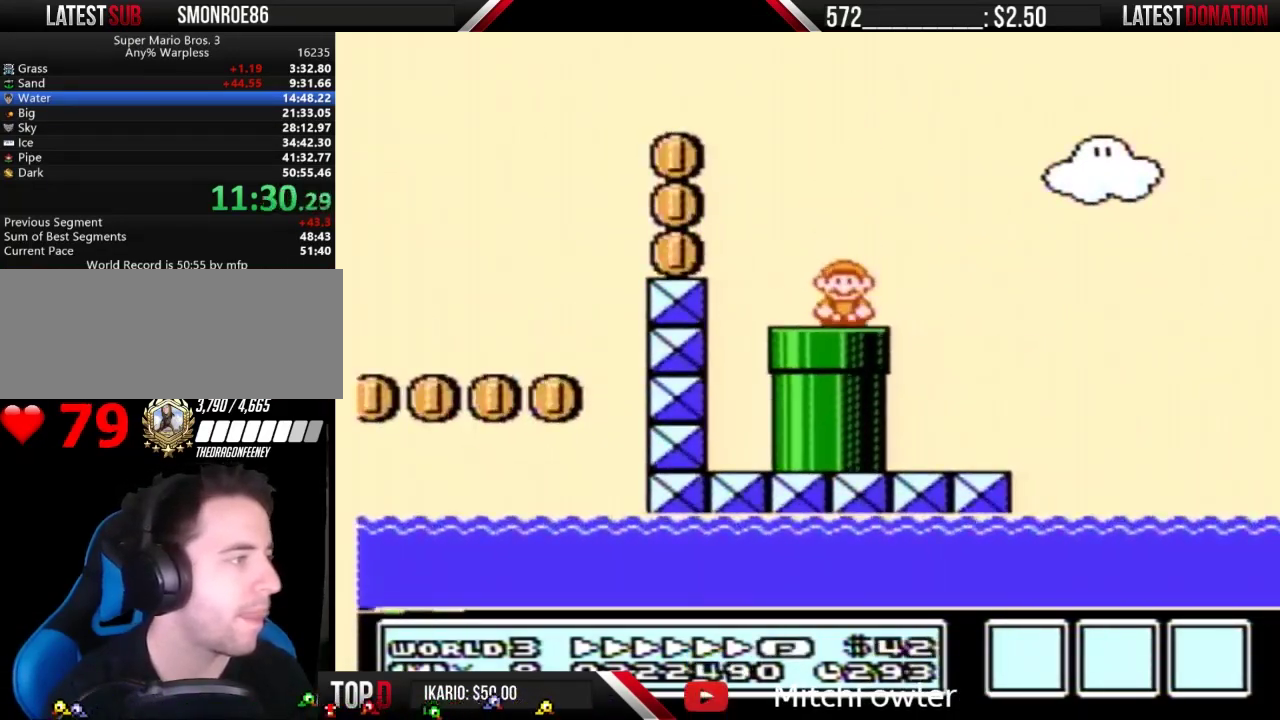
{"buttons": ["B"], "events": [[267, "DPAD_DOWN", "up"]]}
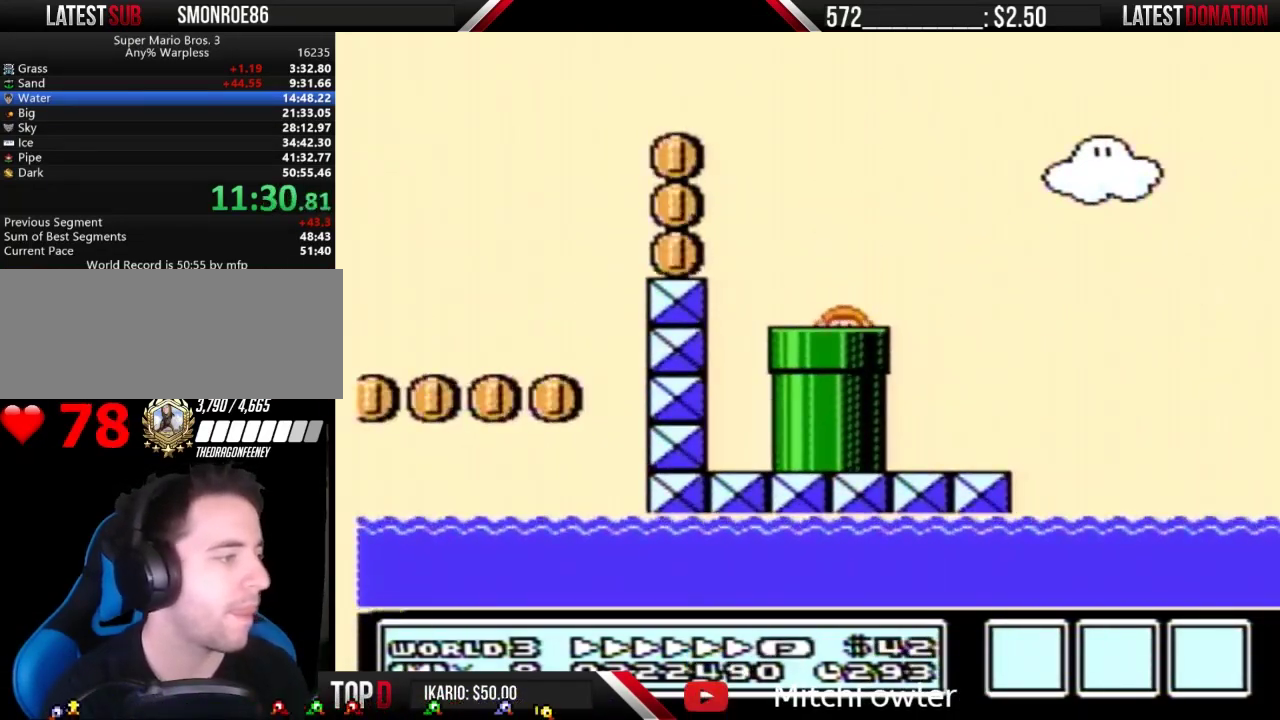
{"buttons": ["B", "DPAD_RIGHT"], "events": [[167, "DPAD_RIGHT", "down"]]}
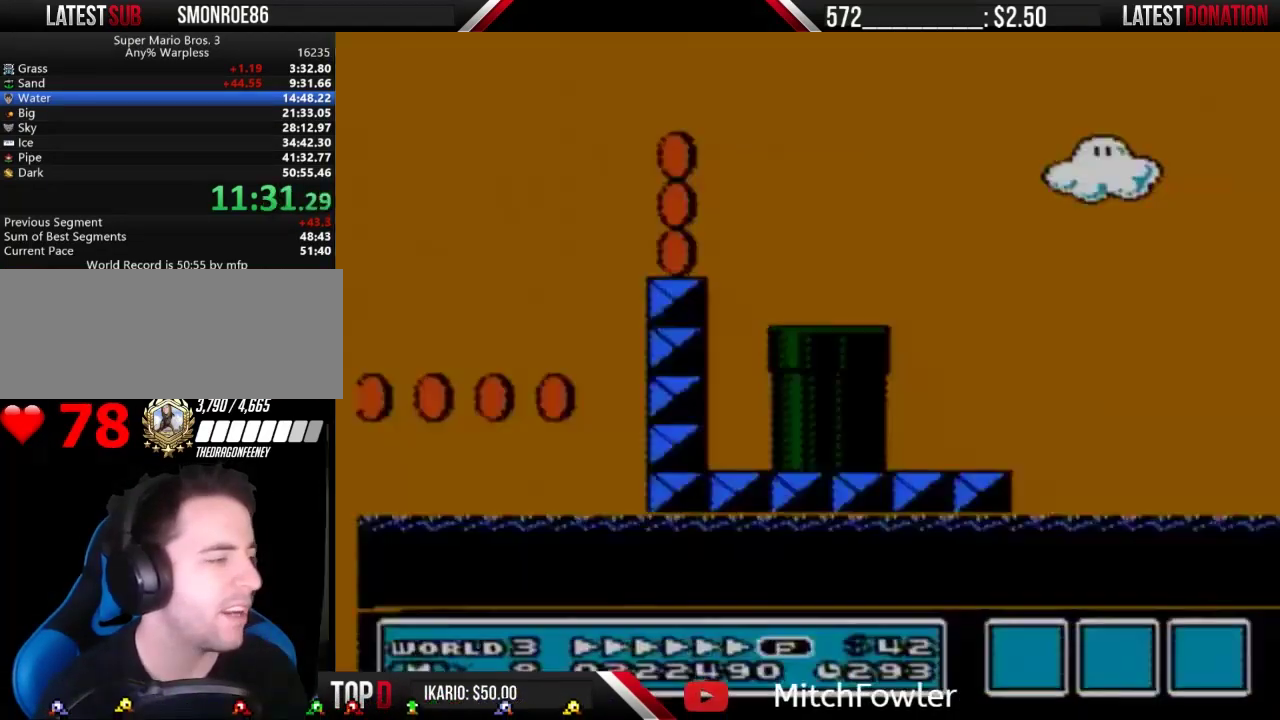
{"buttons": ["B", "DPAD_RIGHT"], "events": []}
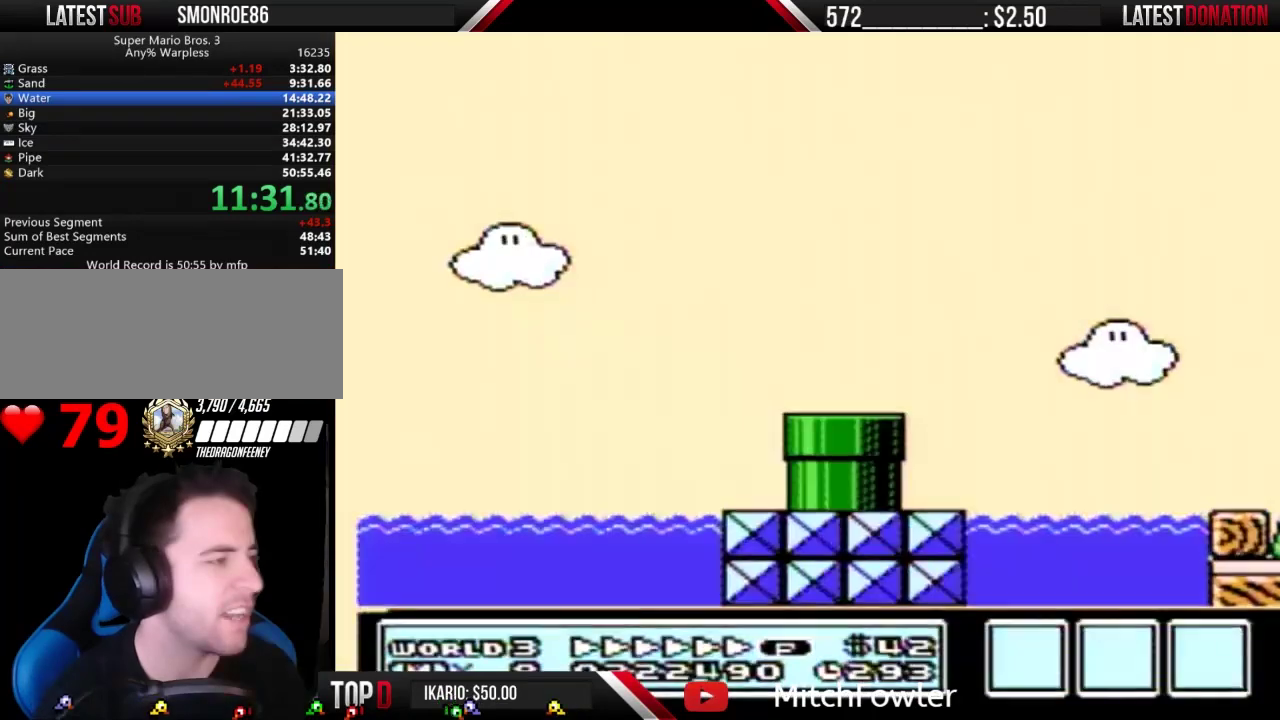
{"buttons": ["B", "DPAD_RIGHT"], "events": []}
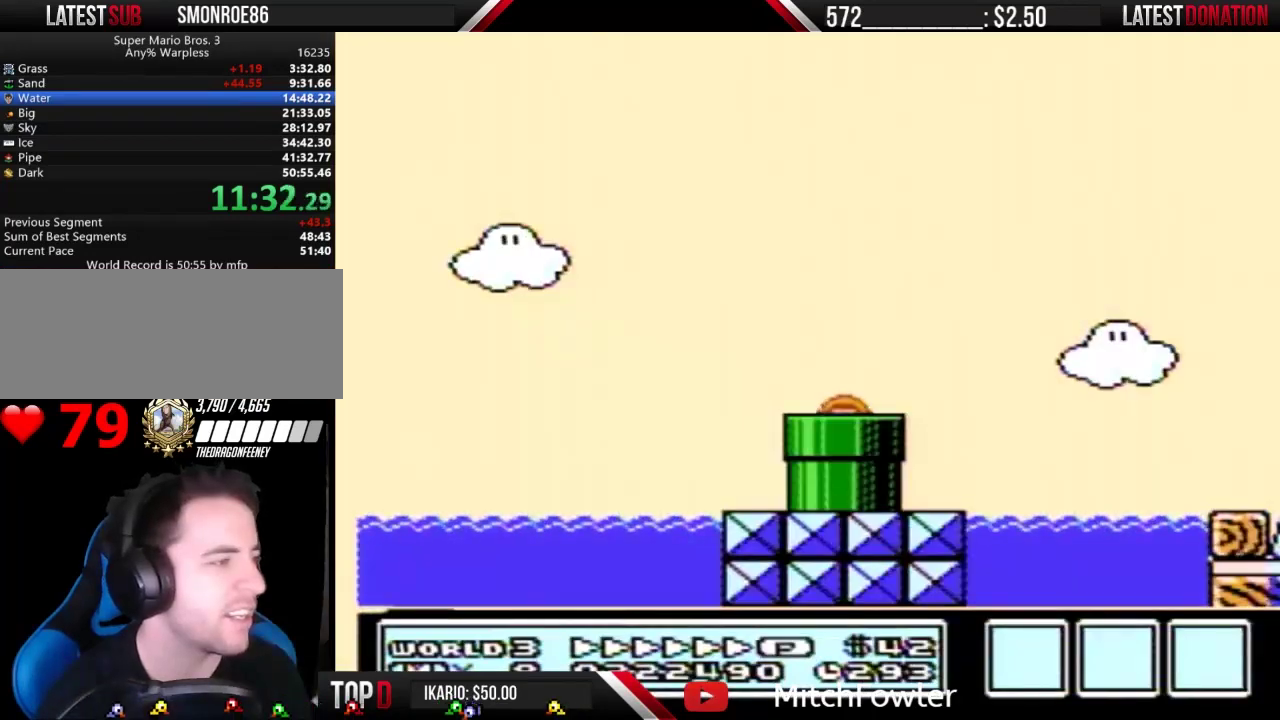
{"buttons": ["B", "DPAD_RIGHT"], "events": []}
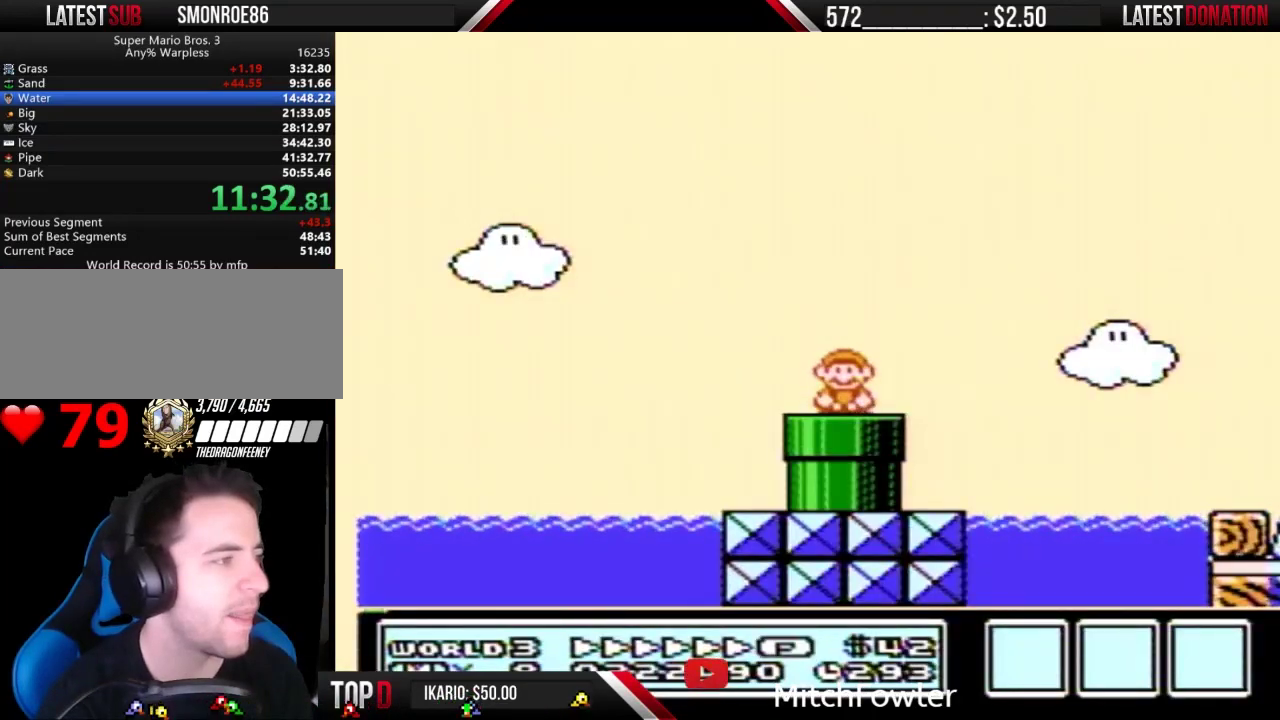
{"buttons": ["A", "B", "DPAD_RIGHT"], "events": [[267, "A", "down"]]}
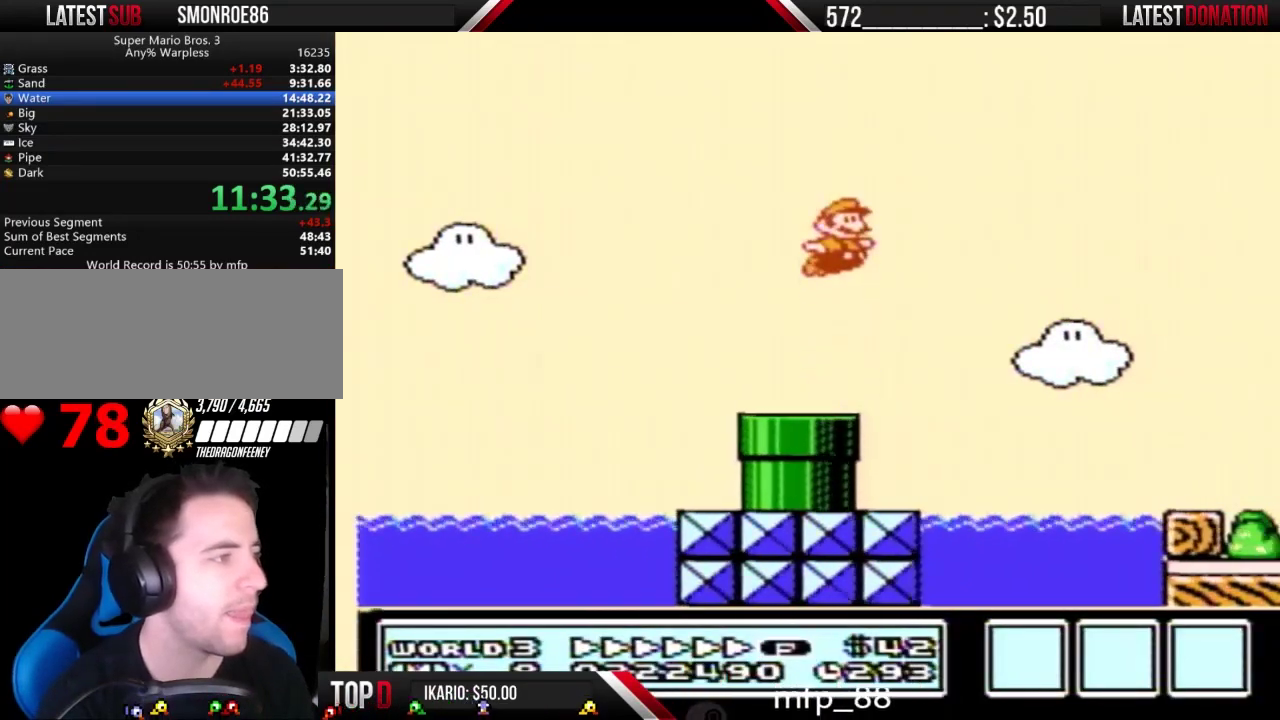
{"buttons": ["B", "DPAD_RIGHT"], "events": [[267, "A", "up"]]}
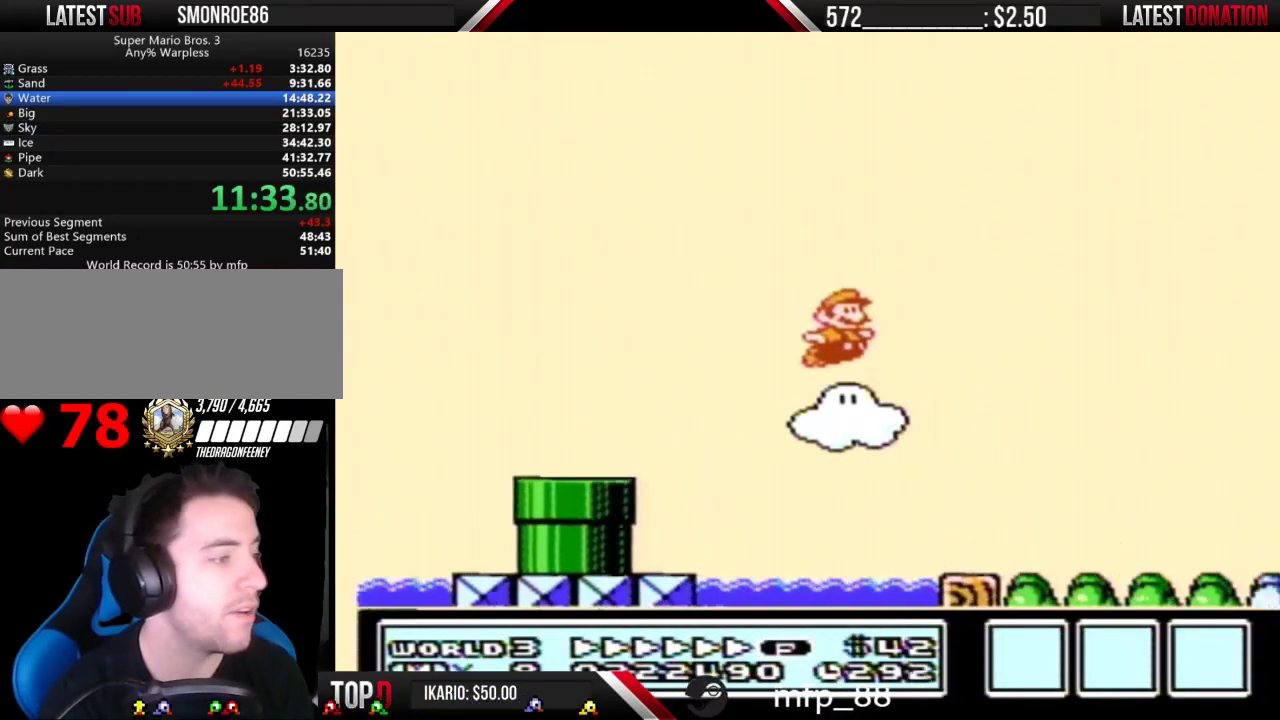
{"buttons": ["B", "DPAD_RIGHT"], "events": []}
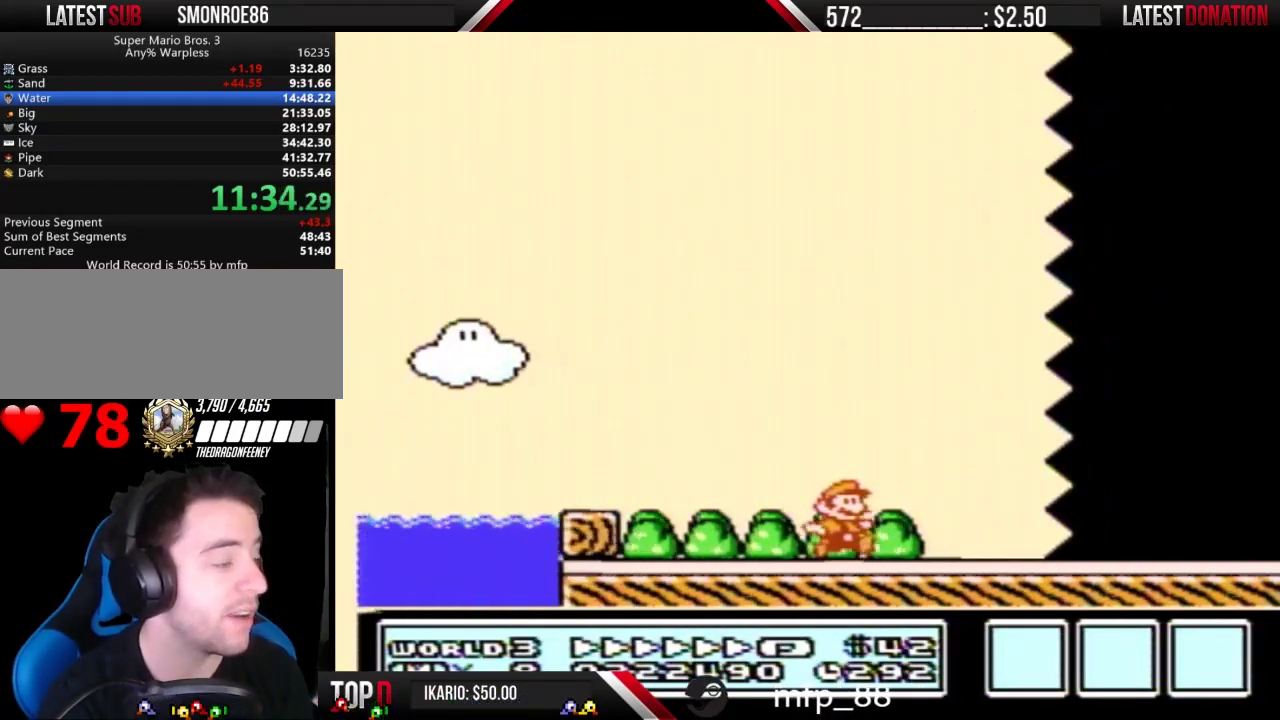
{"buttons": ["B", "DPAD_RIGHT"], "events": []}
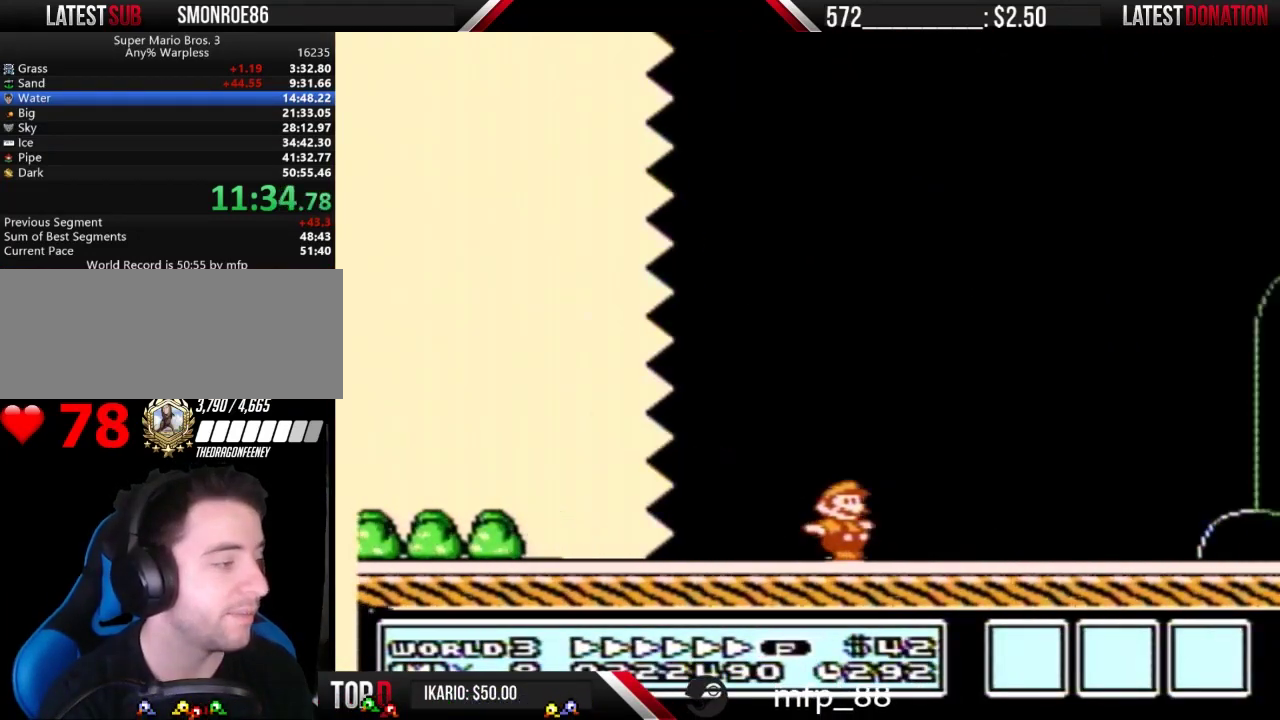
{"buttons": ["B", "DPAD_RIGHT"], "events": []}
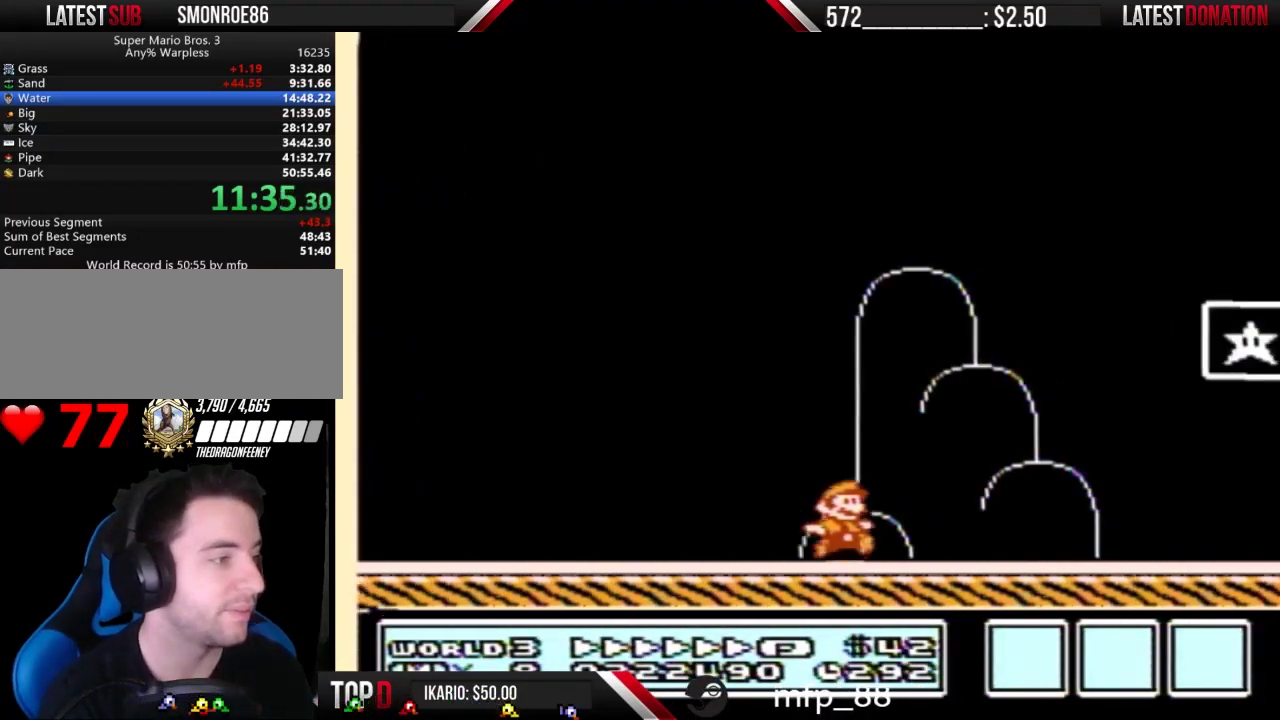
{"buttons": [], "events": [[200, "A", "down"], [367, "A", "up"], [400, "DPAD_RIGHT", "up"], [467, "B", "up"]]}